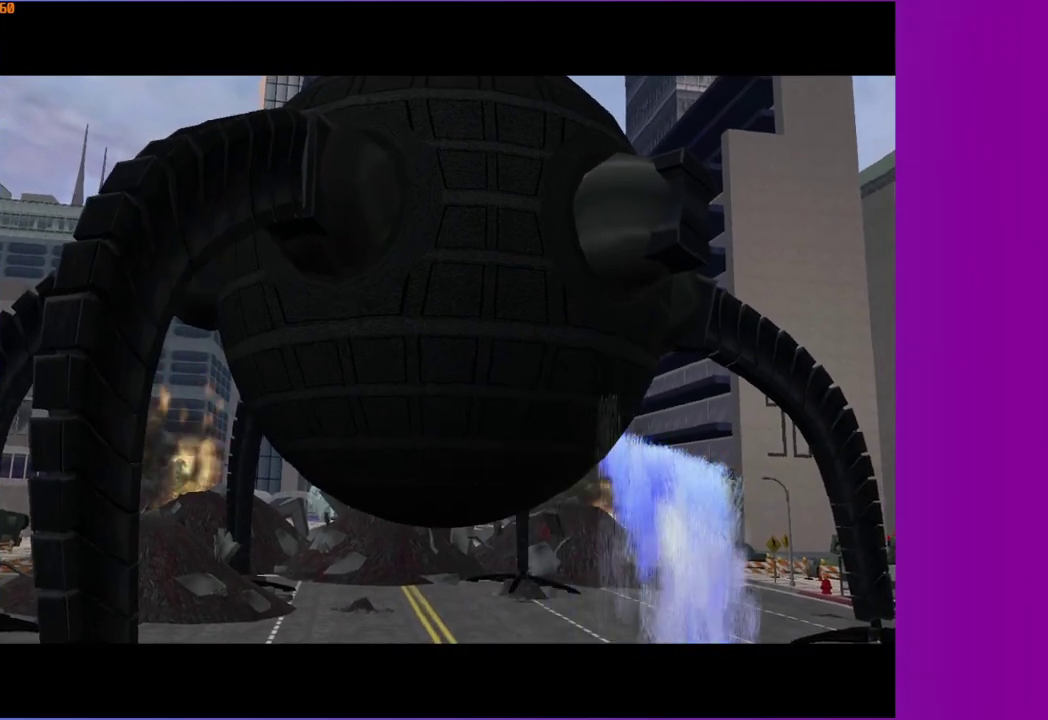
Gameplay with a controller (Xbox layout); each line is a JSON object with the inputs held at the frame after it. "events" lists button and stick changes between this image and that frame as [ms after this image, input, new state], when the widget could be followed in between. This overlay highlights the sticks when they move; stick clicks (L3 R3) are not distinguishable. Not read: L3 R3.
{"buttons": [], "left_stick": "up", "right_stick": "center", "events": [[383, "left_stick", "up"]]}
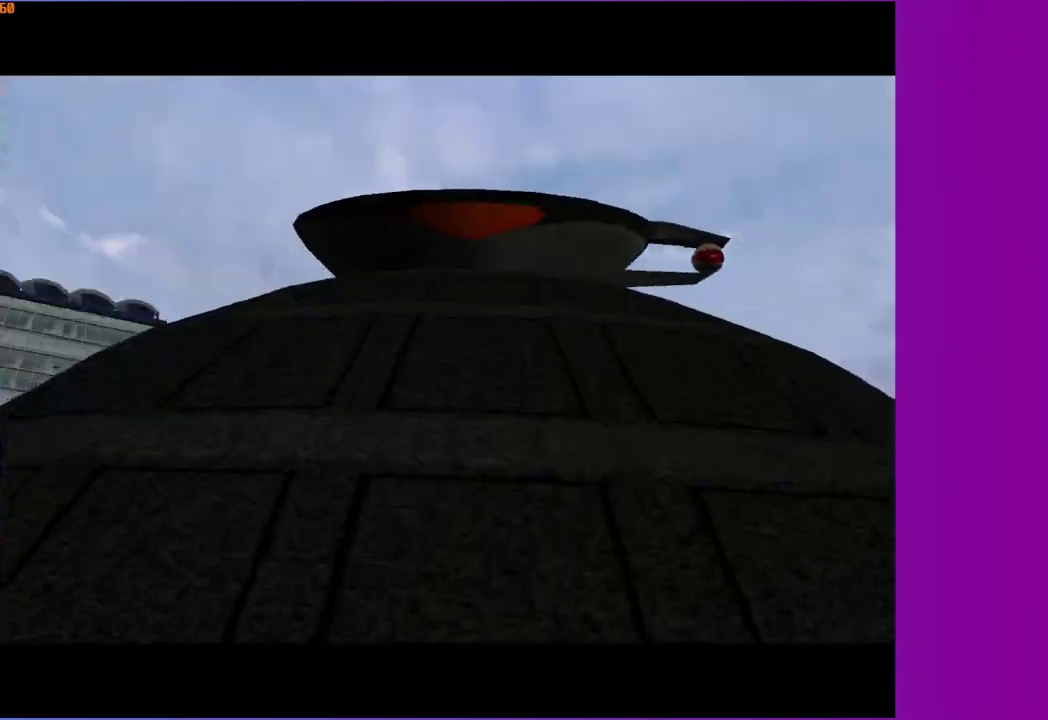
{"buttons": [], "left_stick": "up", "right_stick": "center", "events": []}
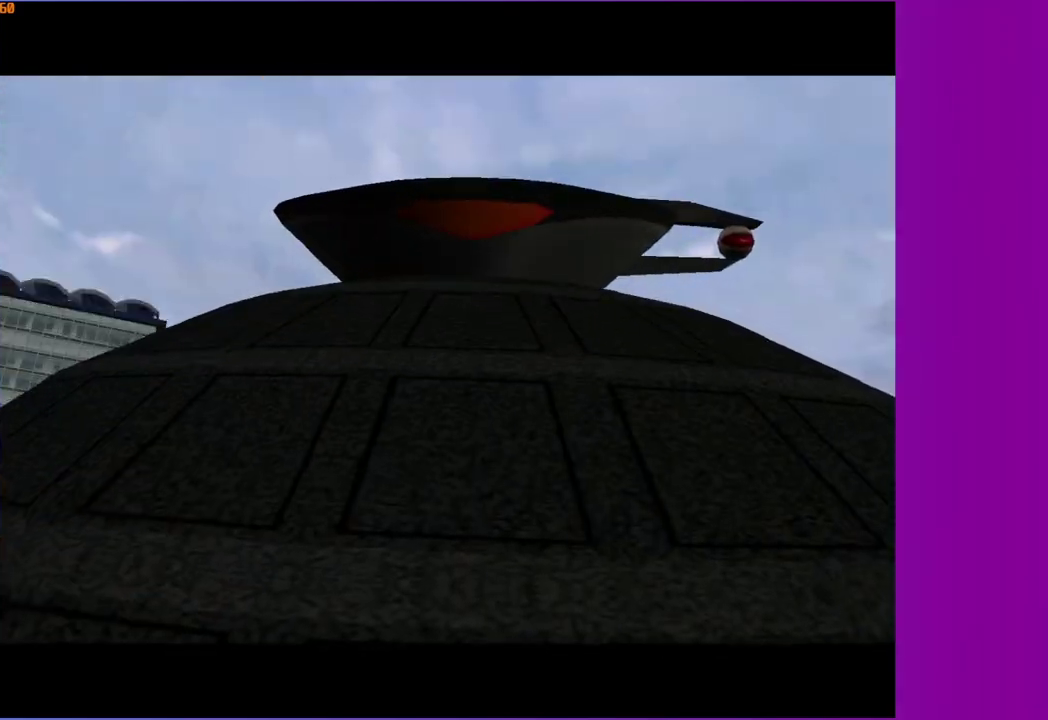
{"buttons": [], "left_stick": "up-left", "right_stick": "center", "events": [[467, "left_stick", "up-left"]]}
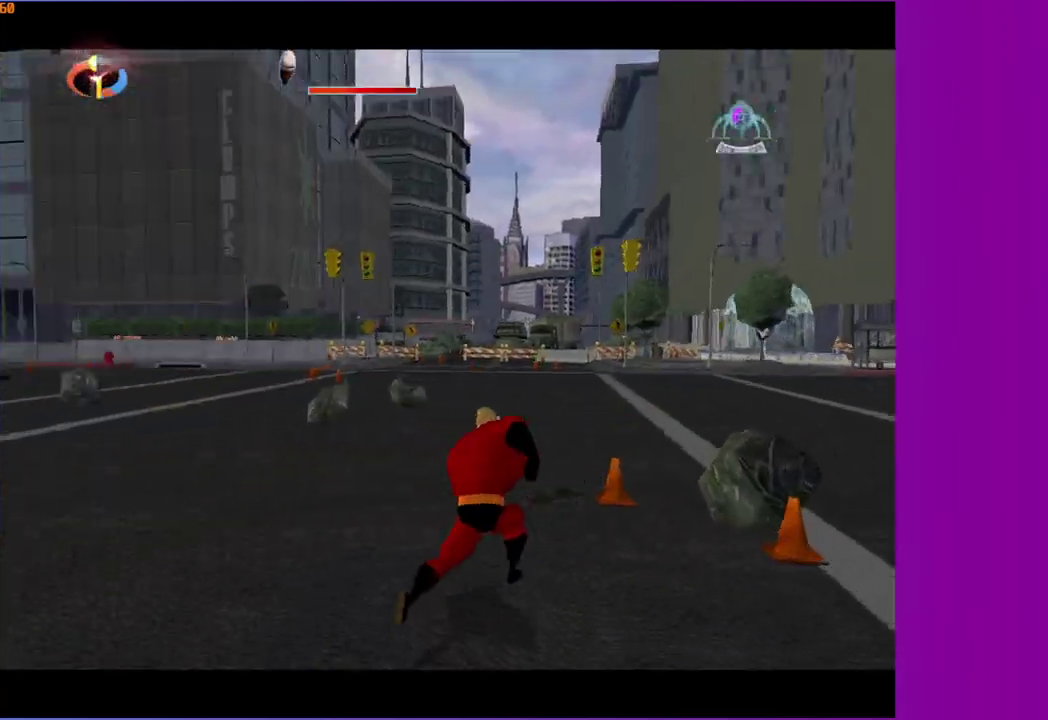
{"buttons": [], "left_stick": "up", "right_stick": "center", "events": [[100, "R1", "down"], [133, "A", "down"], [217, "left_stick", "up"], [233, "A", "up"], [233, "R1", "up"]]}
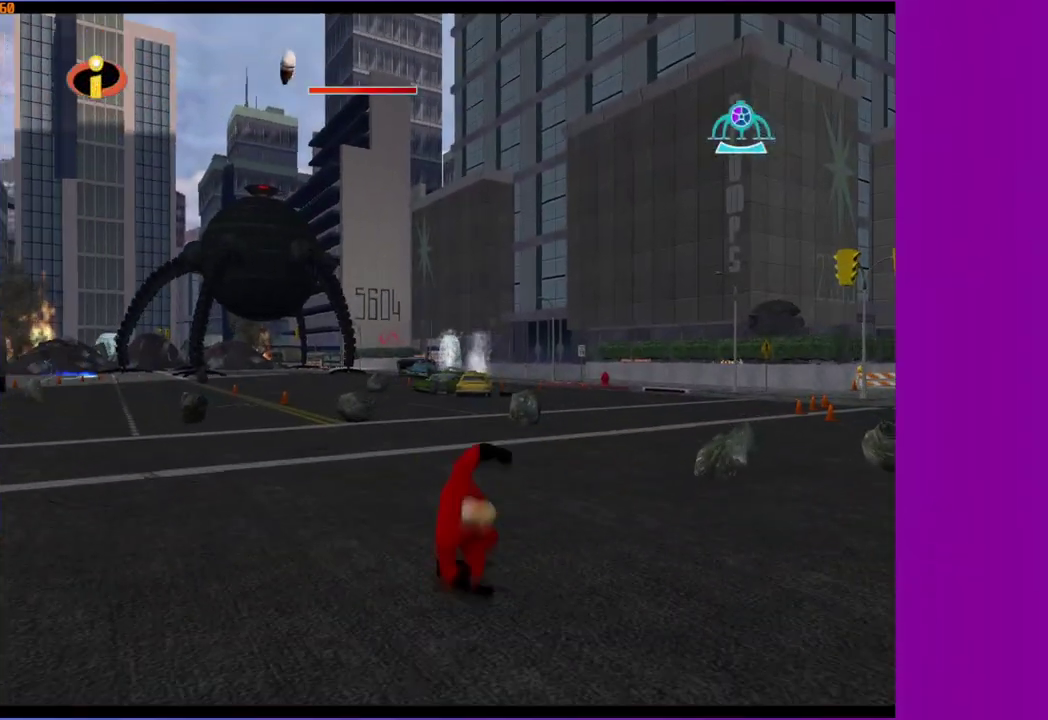
{"buttons": [], "left_stick": "up", "right_stick": "center", "events": [[67, "A", "down"], [150, "A", "up"]]}
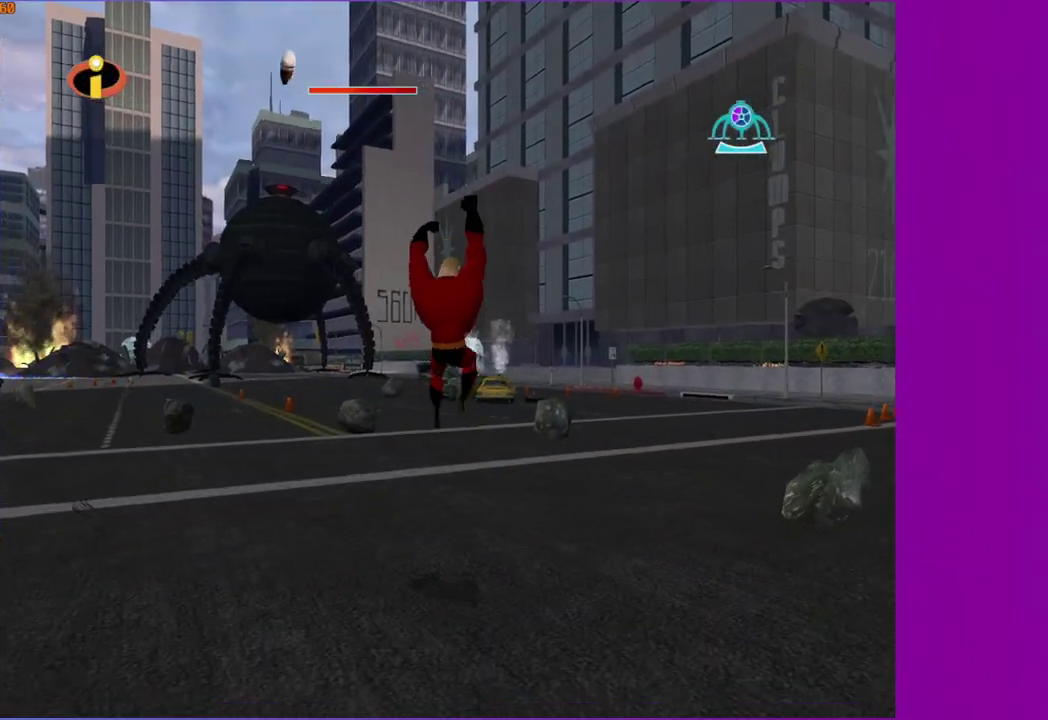
{"buttons": [], "left_stick": "up", "right_stick": "center", "events": [[333, "R1", "down"], [383, "A", "down"], [500, "A", "up"], [500, "R1", "up"]]}
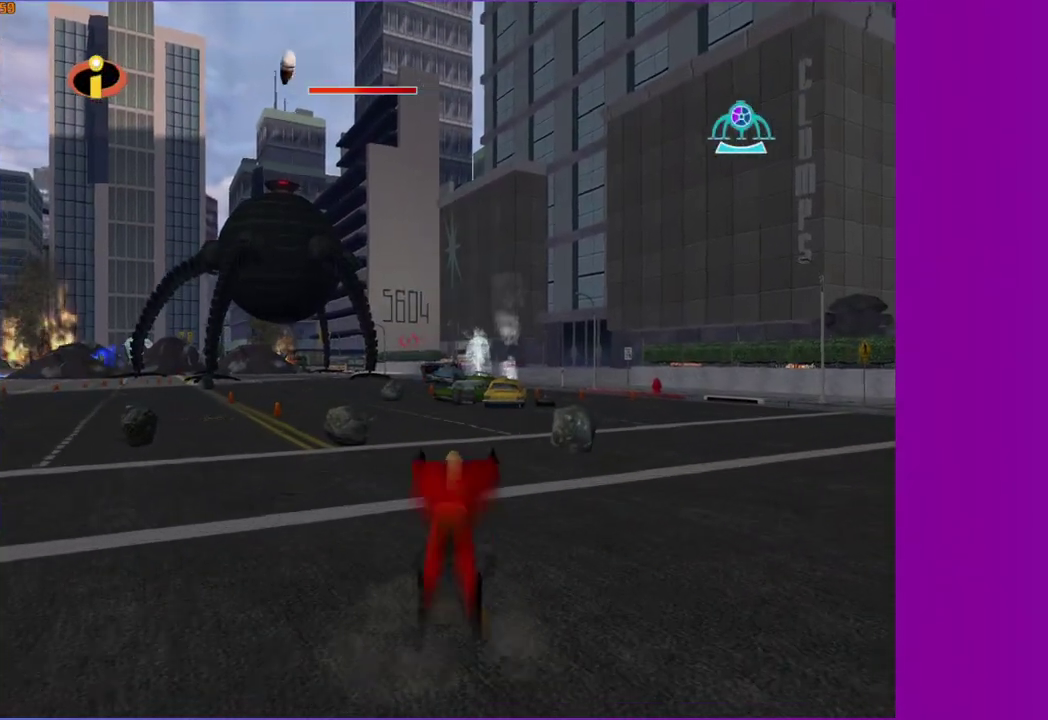
{"buttons": [], "left_stick": "up", "right_stick": "center", "events": [[350, "A", "down"], [417, "A", "up"]]}
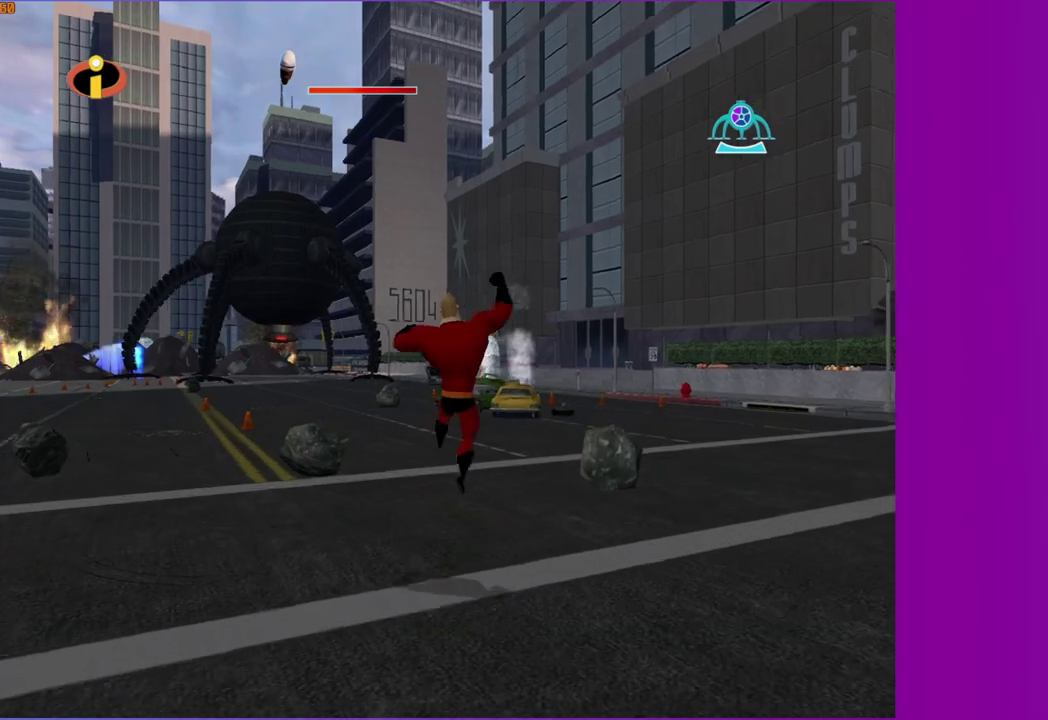
{"buttons": [], "left_stick": "up", "right_stick": "center", "events": [[133, "left_stick", "up-right"], [383, "left_stick", "up"]]}
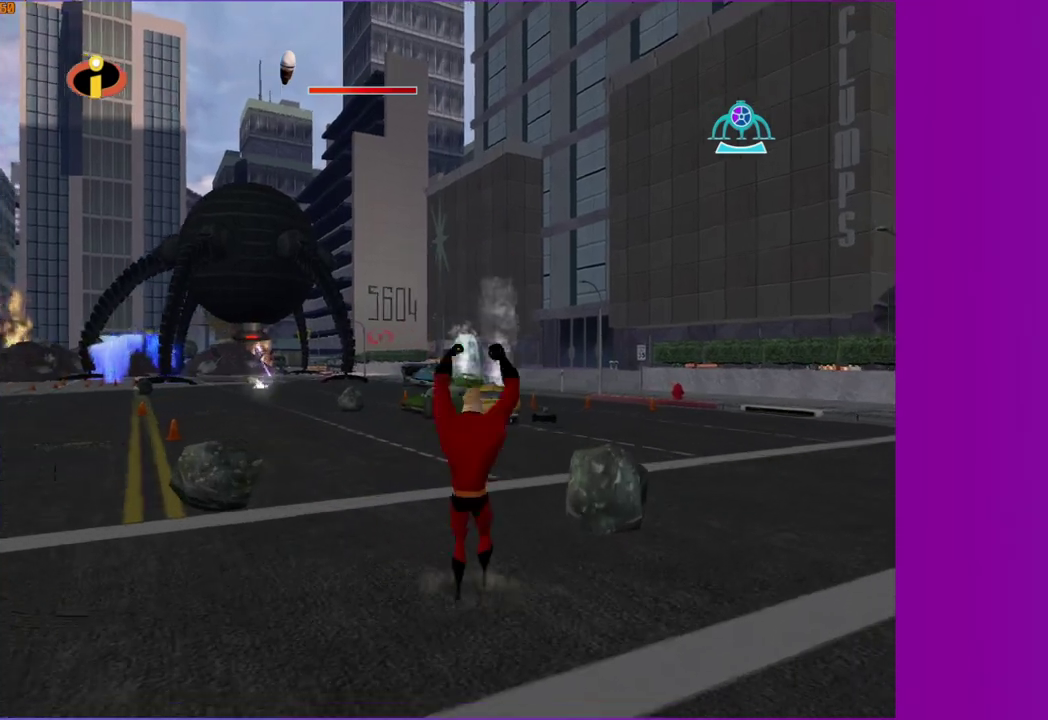
{"buttons": [], "left_stick": "up", "right_stick": "center", "events": [[50, "R1", "down"], [100, "A", "down"], [217, "A", "up"], [217, "R1", "up"]]}
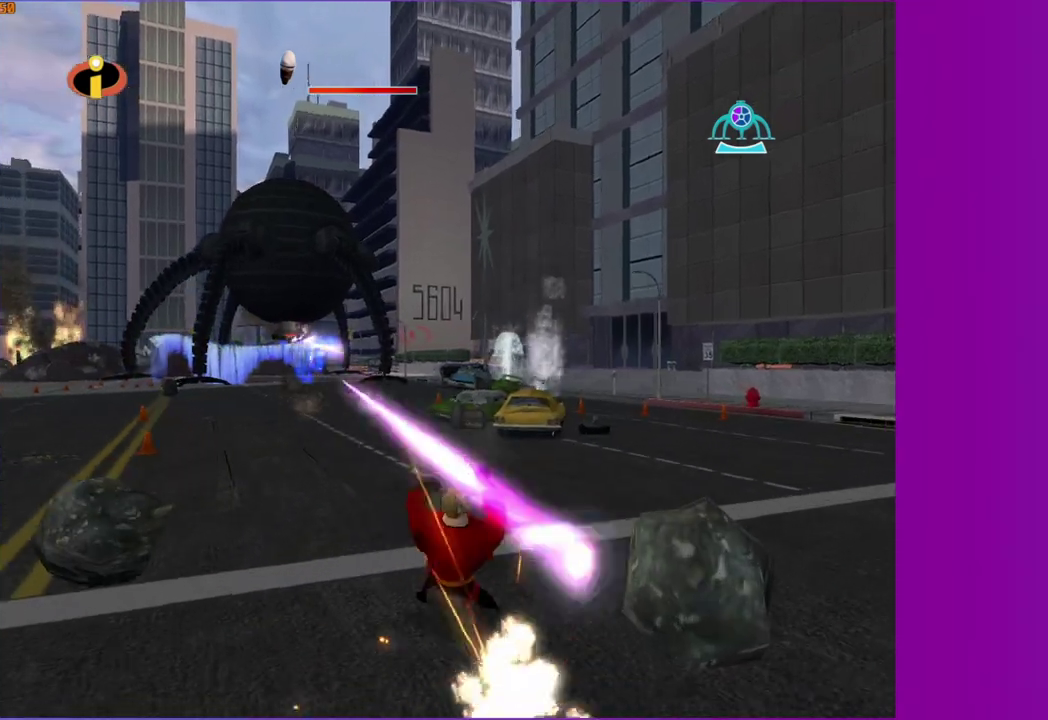
{"buttons": [], "left_stick": "up", "right_stick": "center", "events": [[83, "A", "down"], [167, "A", "up"]]}
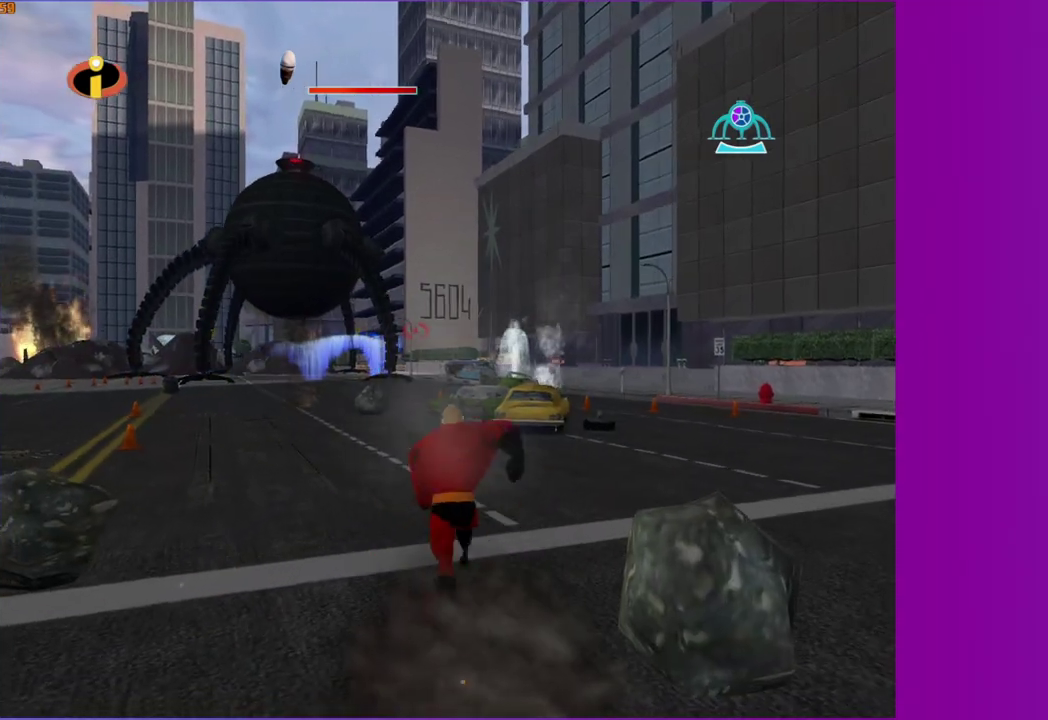
{"buttons": [], "left_stick": "up", "right_stick": "center", "events": [[100, "R1", "down"], [150, "A", "down"], [250, "A", "up"], [250, "R1", "up"]]}
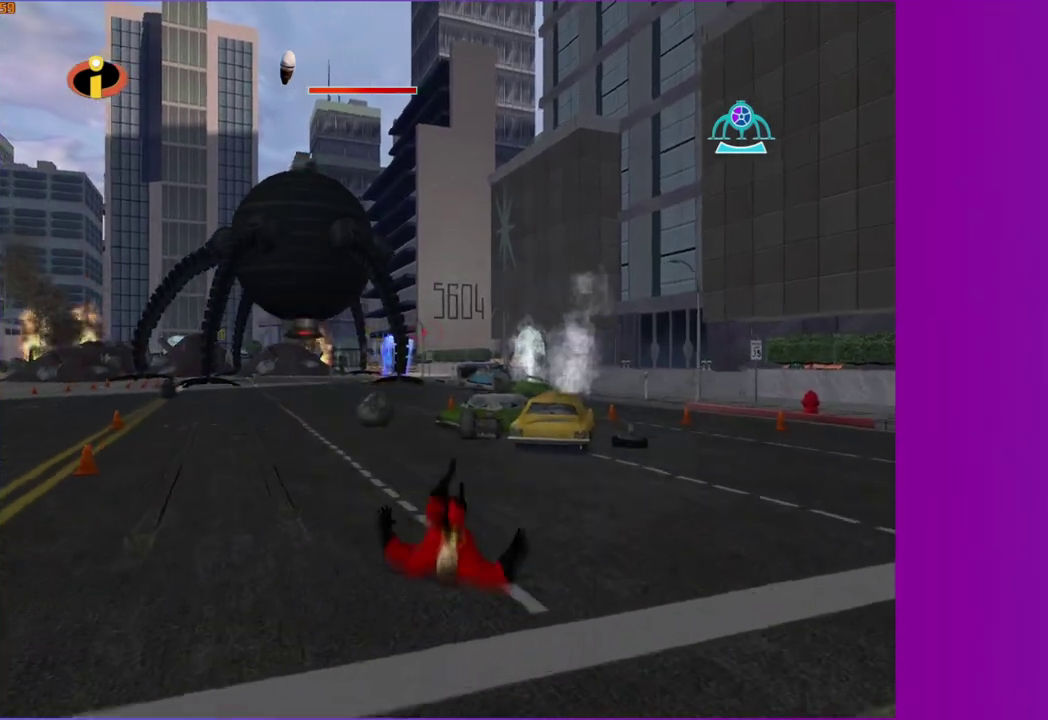
{"buttons": [], "left_stick": "up-right", "right_stick": "center", "events": [[133, "A", "down"], [217, "A", "up"], [500, "left_stick", "up-right"]]}
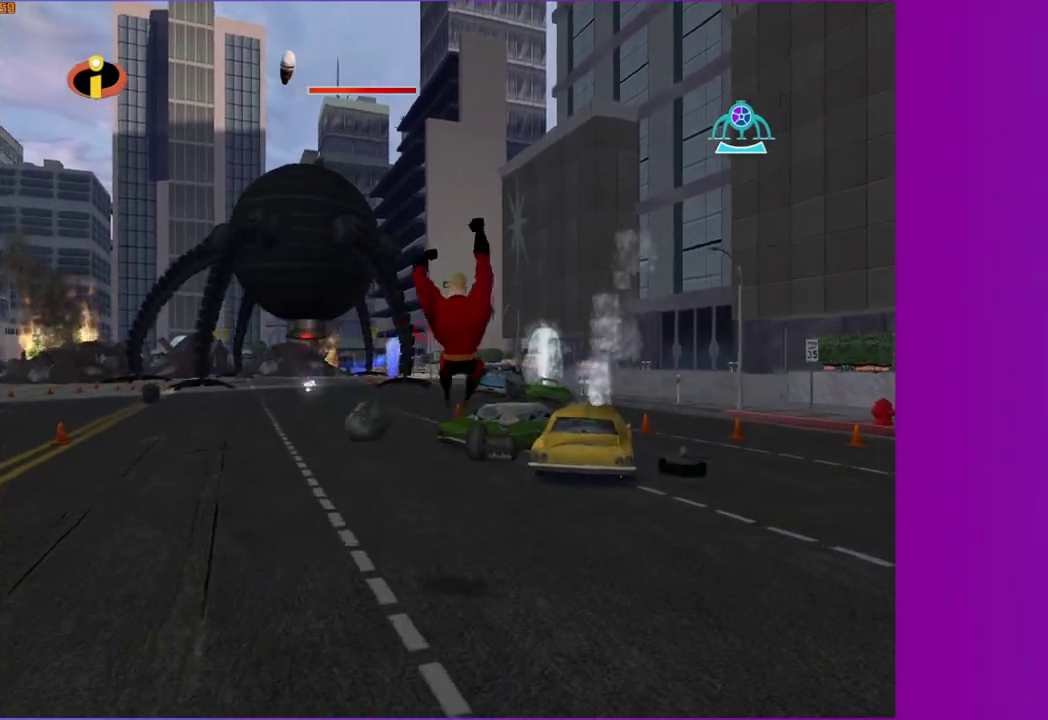
{"buttons": [], "left_stick": "up", "right_stick": "center", "events": [[250, "left_stick", "up"], [350, "R1", "down"], [400, "A", "down"], [500, "A", "up"], [500, "R1", "up"]]}
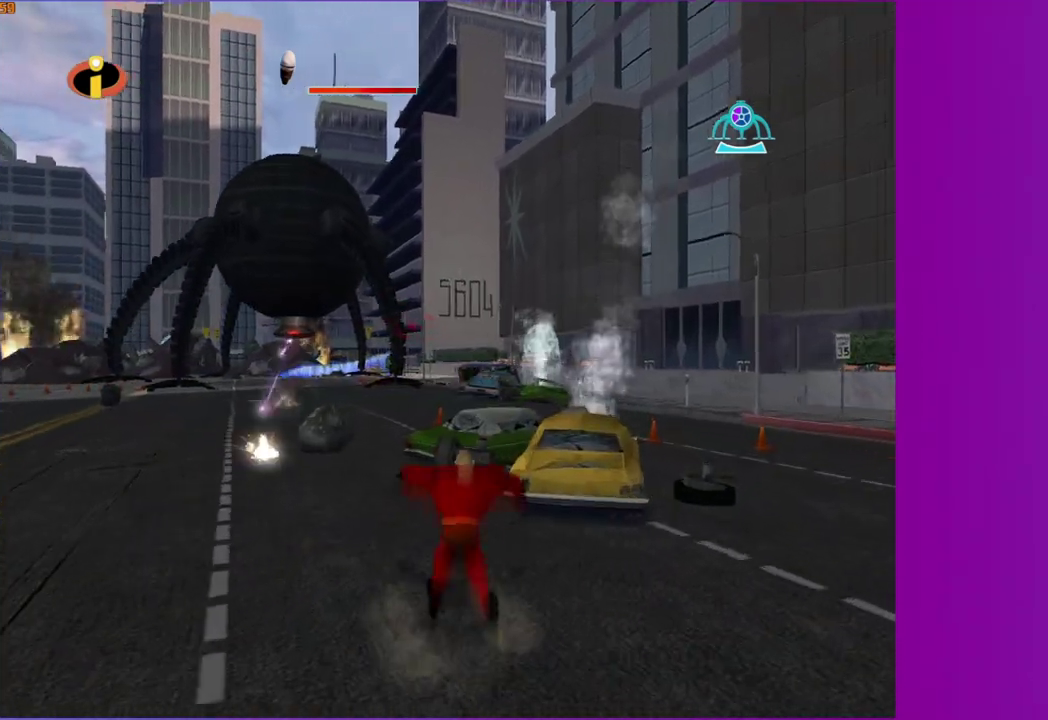
{"buttons": [], "left_stick": "up", "right_stick": "center", "events": [[350, "A", "down"], [433, "A", "up"]]}
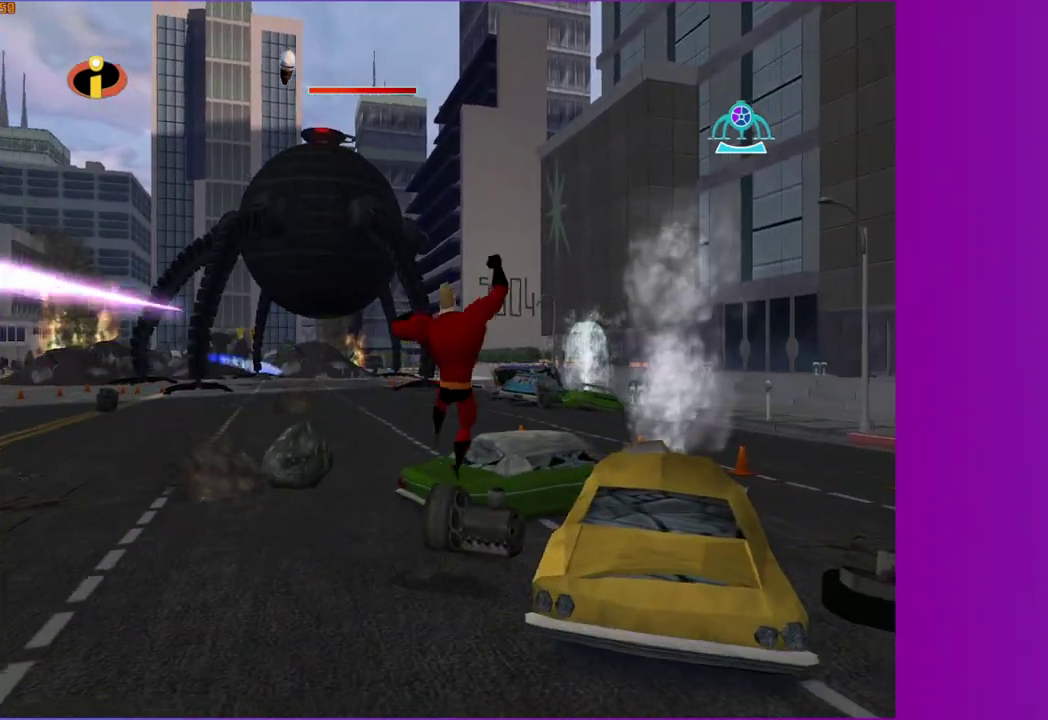
{"buttons": [], "left_stick": "up", "right_stick": "center", "events": [[67, "left_stick", "up-left"], [267, "left_stick", "up"]]}
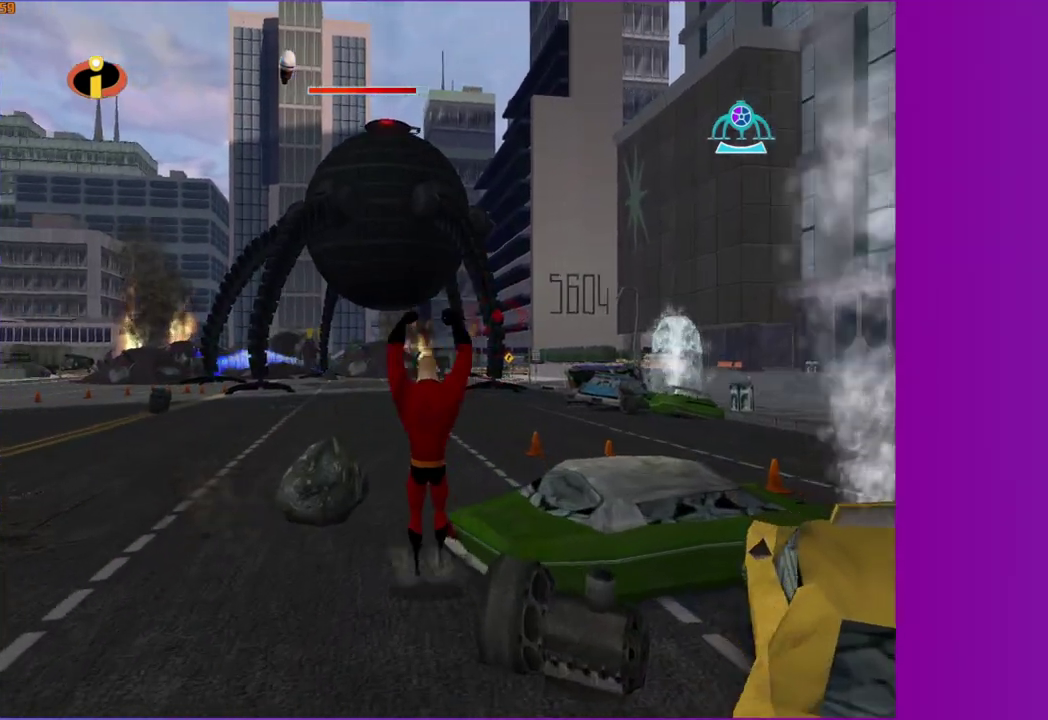
{"buttons": [], "left_stick": "up-right", "right_stick": "center", "events": [[83, "R1", "down"], [133, "A", "down"], [233, "A", "up"], [233, "R1", "up"], [383, "left_stick", "up-right"]]}
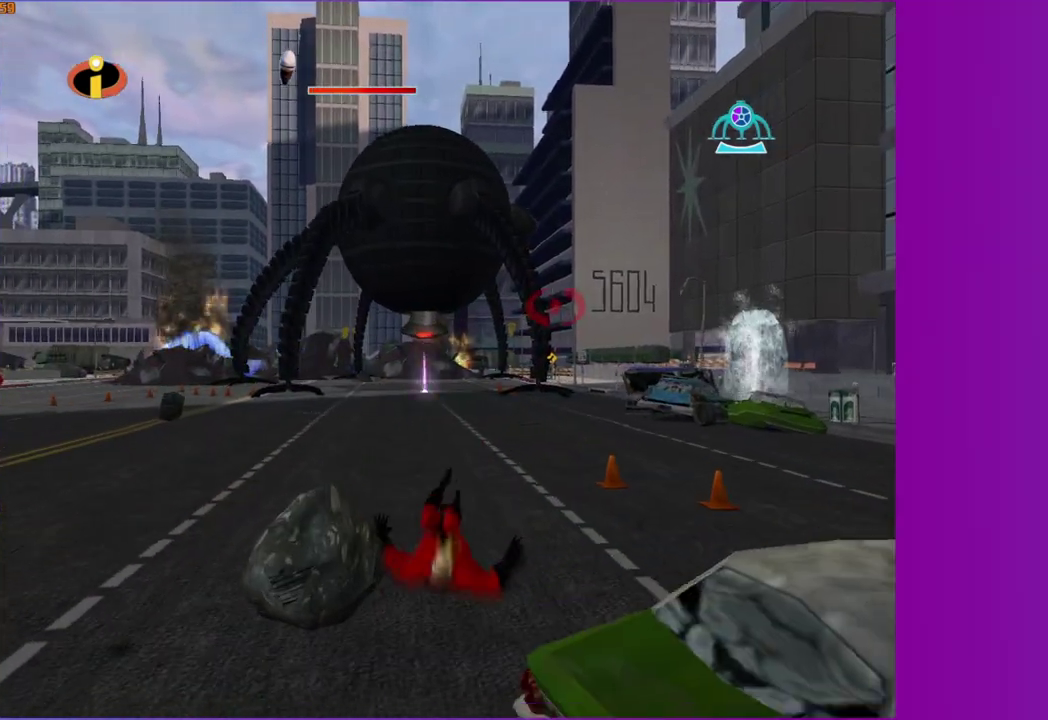
{"buttons": [], "left_stick": "up-right", "right_stick": "center", "events": [[83, "A", "down"], [167, "A", "up"]]}
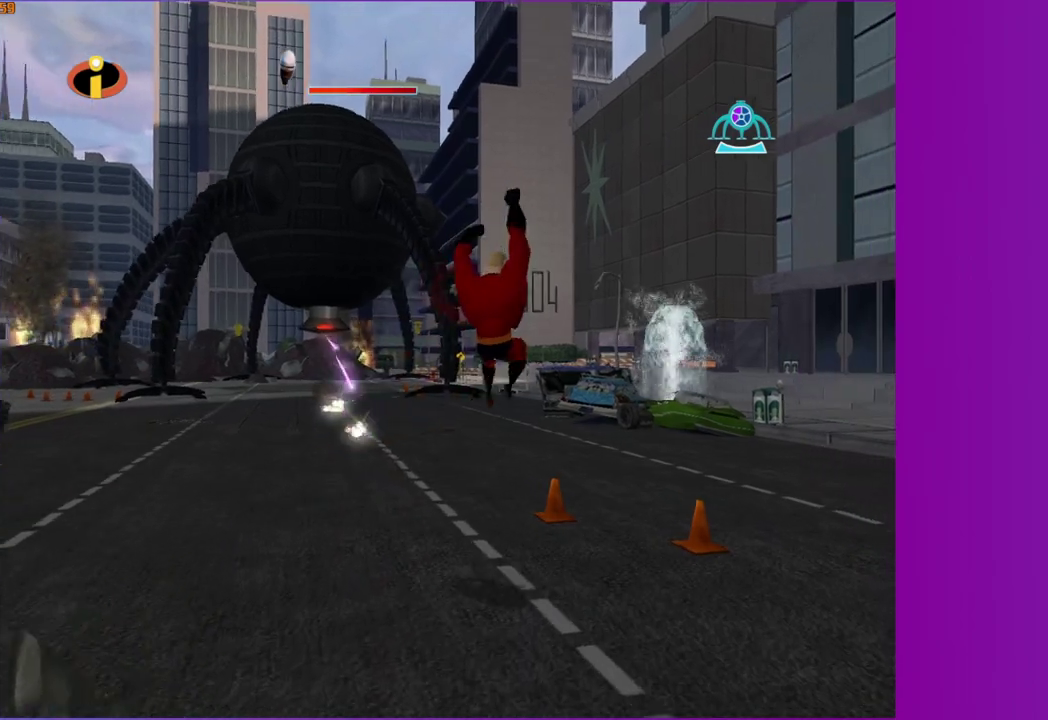
{"buttons": ["A", "R1"], "left_stick": "up", "right_stick": "center", "events": [[17, "left_stick", "up"], [383, "R1", "down"], [433, "A", "down"]]}
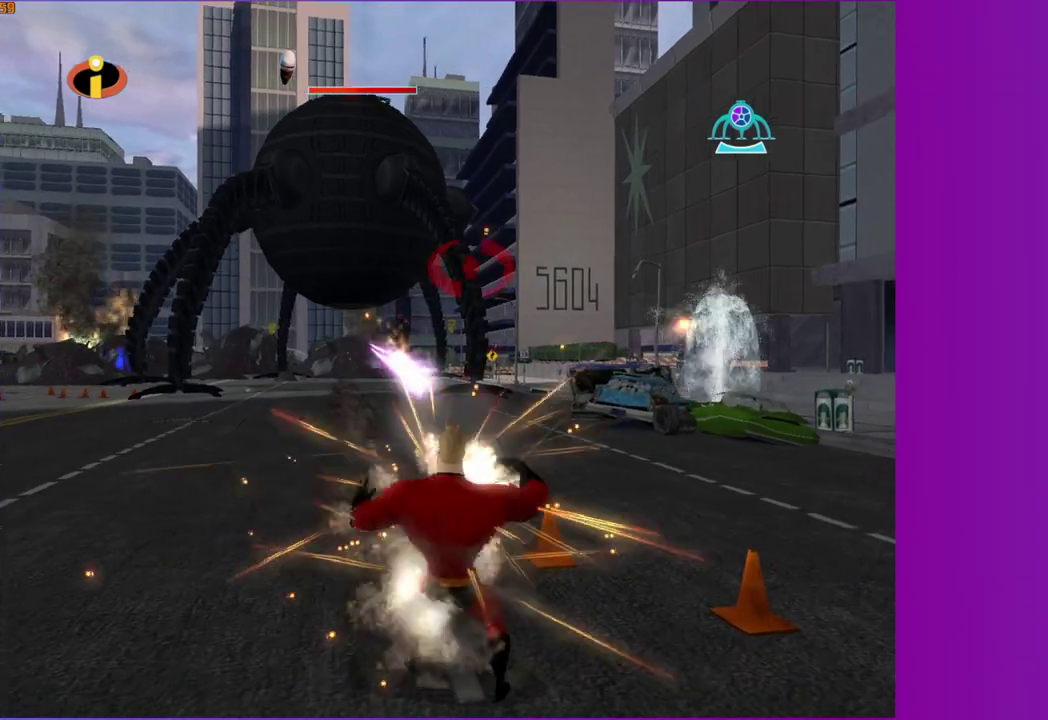
{"buttons": ["A", "R1"], "left_stick": "up", "right_stick": "center", "events": [[17, "R1", "up"], [33, "A", "up"], [433, "R1", "down"], [483, "A", "down"]]}
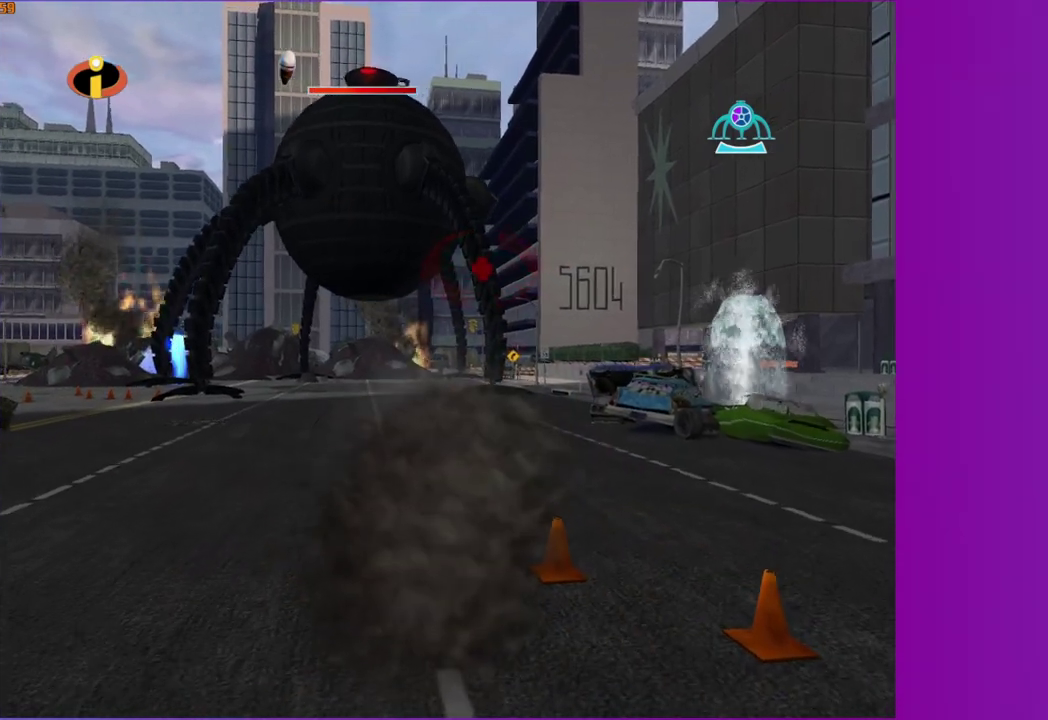
{"buttons": [], "left_stick": "up-right", "right_stick": "center", "events": [[83, "A", "up"], [83, "R1", "up"], [433, "left_stick", "up-right"], [450, "A", "down"], [500, "A", "up"]]}
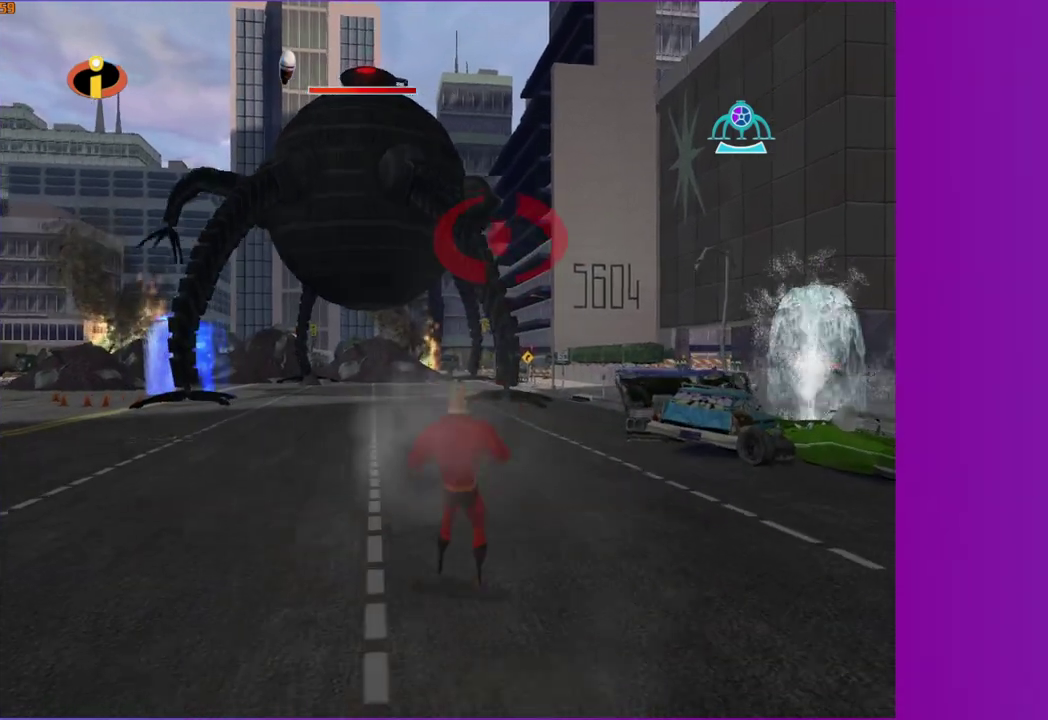
{"buttons": [], "left_stick": "up", "right_stick": "center", "events": [[333, "left_stick", "up"]]}
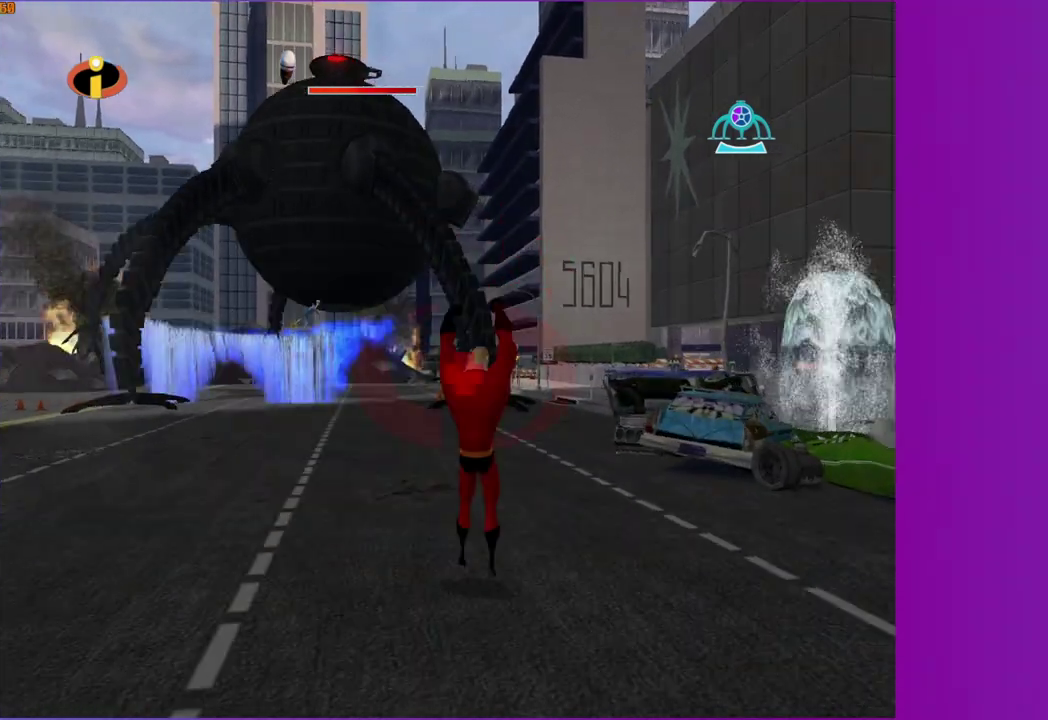
{"buttons": [], "left_stick": "up-right", "right_stick": "center", "events": [[133, "left_stick", "up-right"], [150, "R1", "down"], [233, "A", "down"], [317, "A", "up"], [317, "R1", "up"]]}
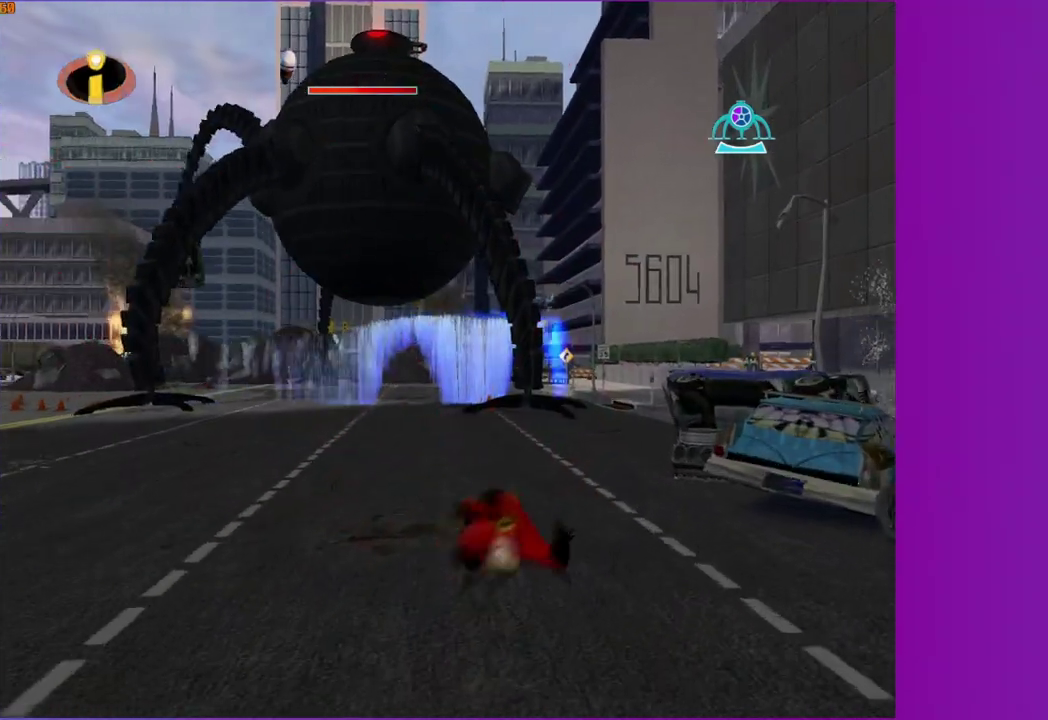
{"buttons": [], "left_stick": "up-right", "right_stick": "center", "events": [[167, "A", "down"], [233, "A", "up"]]}
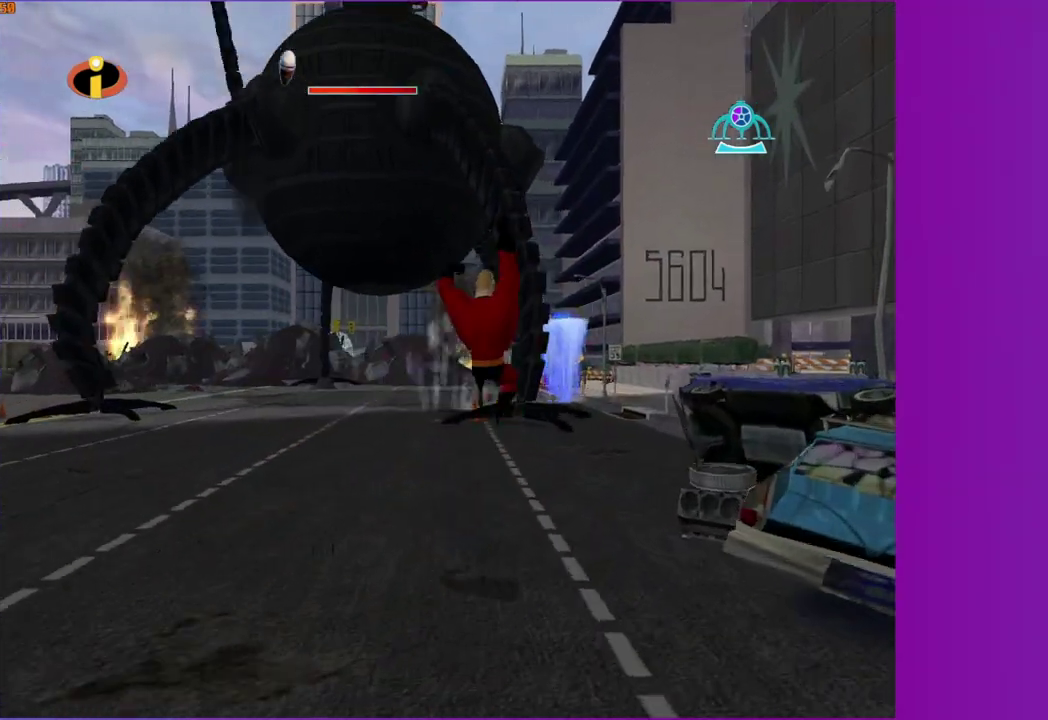
{"buttons": [], "left_stick": "up-right", "right_stick": "center", "events": [[267, "left_stick", "up"], [450, "left_stick", "up-right"]]}
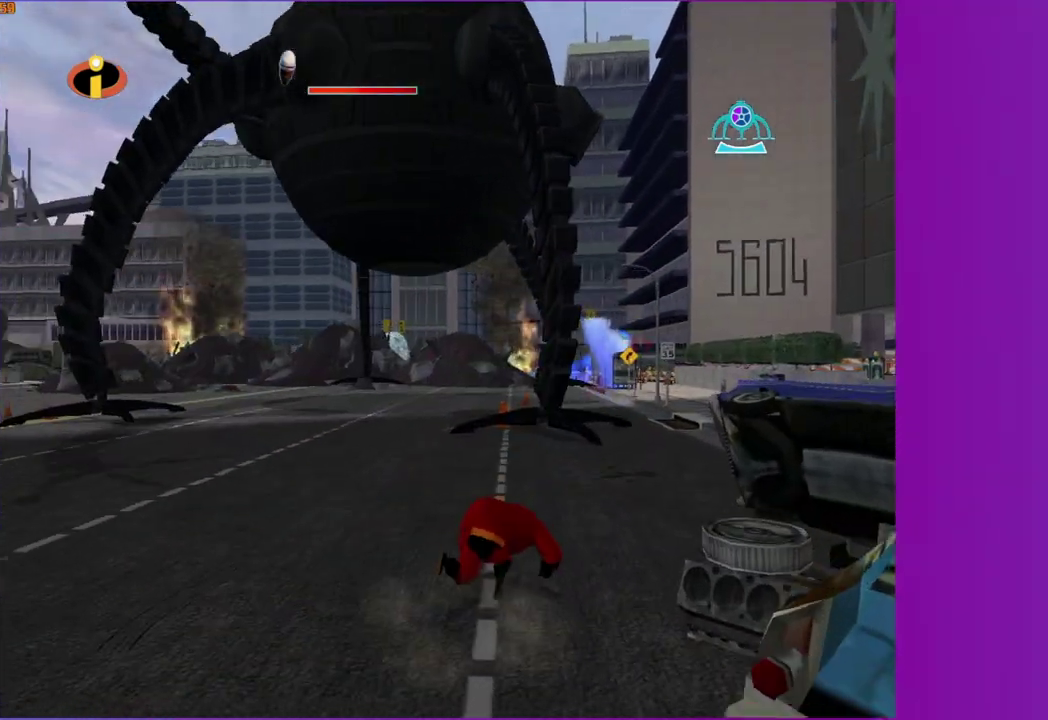
{"buttons": [], "left_stick": "center", "right_stick": "center", "events": [[17, "left_stick", "right"], [100, "left_stick", "down-right"], [317, "left_stick", "center"], [350, "B", "down"], [417, "B", "up"]]}
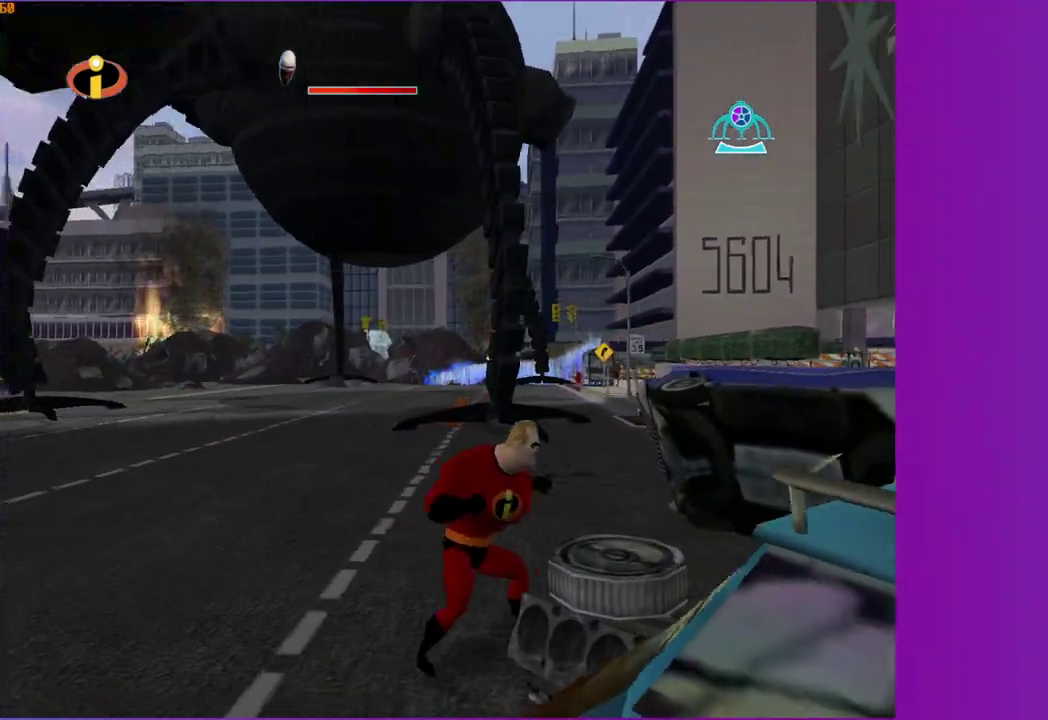
{"buttons": [], "left_stick": "center", "right_stick": "center", "events": [[233, "left_stick", "right"], [300, "left_stick", "down-right"], [450, "left_stick", "center"]]}
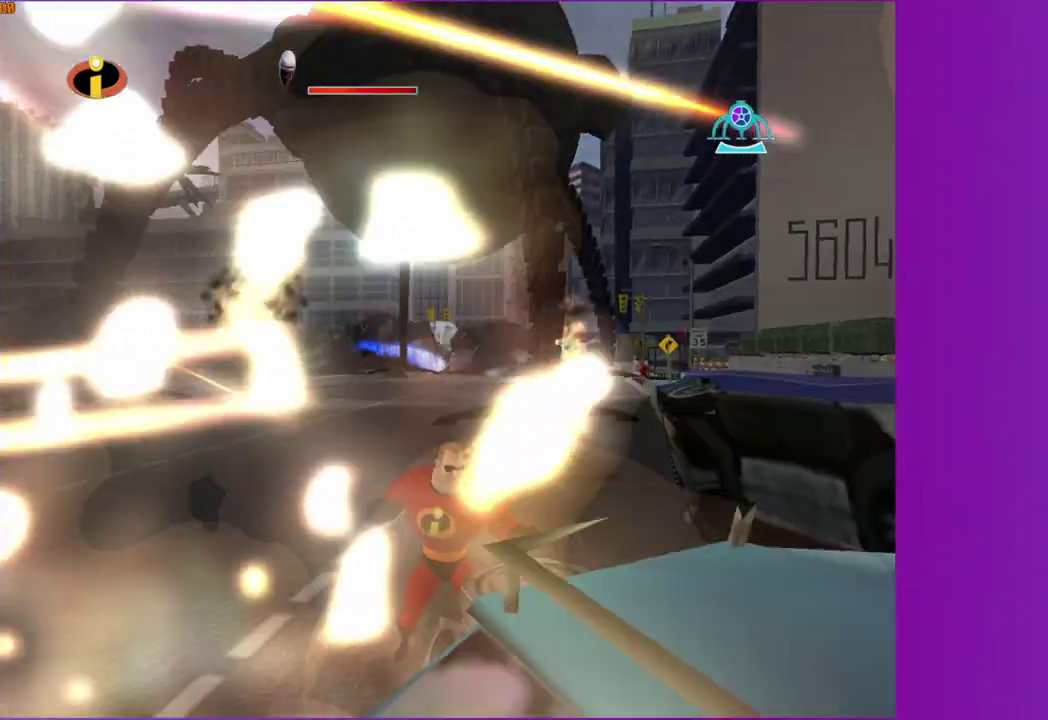
{"buttons": [], "left_stick": "center", "right_stick": "center", "events": [[67, "B", "down"], [167, "B", "up"]]}
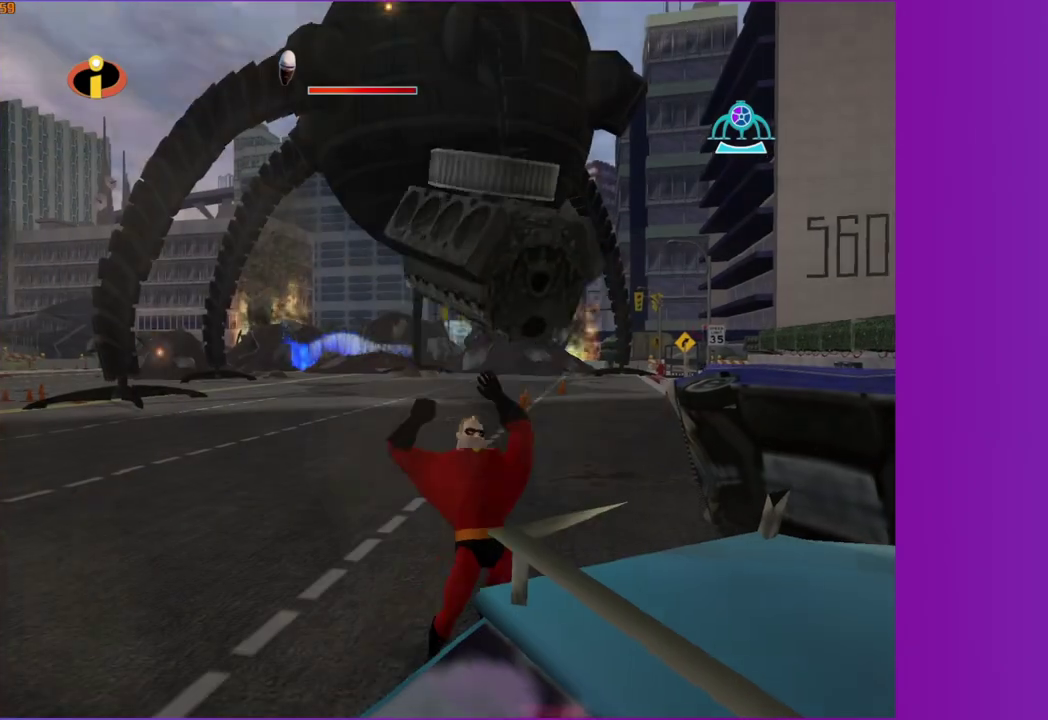
{"buttons": [], "left_stick": "left", "right_stick": "center", "events": [[33, "left_stick", "left"], [117, "left_stick", "up-left"], [183, "left_stick", "left"]]}
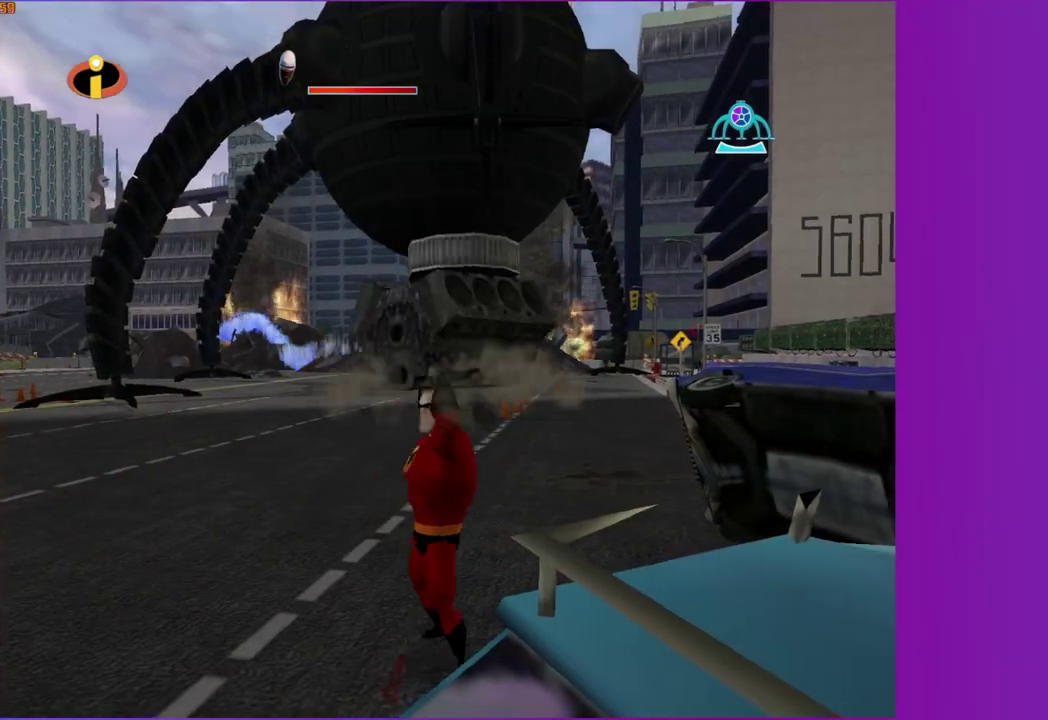
{"buttons": [], "left_stick": "left", "right_stick": "center", "events": []}